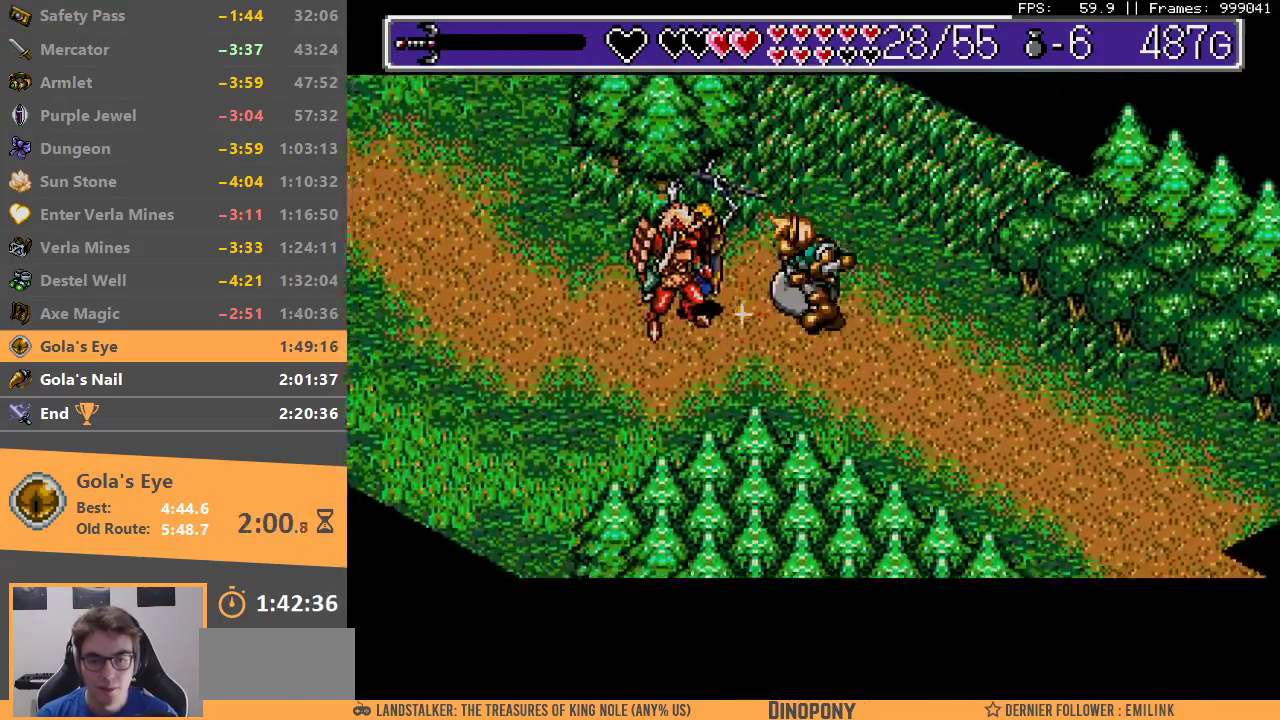
Gameplay with a controller; each line is a JSON object with the inputs held at the frame after it (dt_ms = milliseconds from this image to that frame). "events" lists button and stick changes between this image and that frame as [ms after this image, input, new state], when the widget could be followed in between. Not read: DPAD_LEFT DPAD_RIGHT DPAD_UP L3 R3.
{"dt_ms": 500, "buttons": [], "events": [[50, "A", "up"], [50, "B", "up"], [100, "B", "down"], [117, "A", "down"], [183, "A", "up"], [200, "B", "up"], [233, "B", "down"], [250, "A", "down"], [333, "A", "up"], [333, "B", "up"], [400, "A", "down"], [400, "B", "down"], [483, "A", "up"], [483, "B", "up"]]}
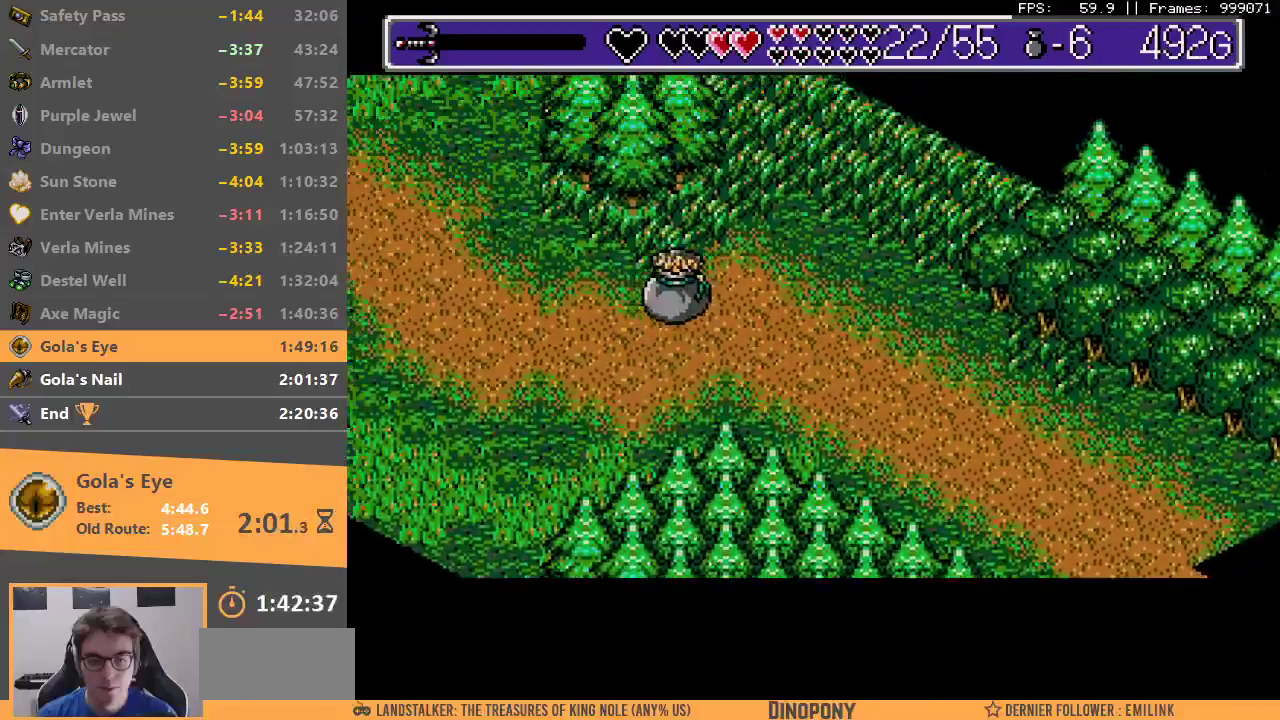
{"dt_ms": 500, "buttons": [], "events": [[33, "B", "down"], [50, "A", "down"], [117, "A", "up"], [133, "B", "up"], [183, "B", "down"], [200, "A", "down"], [283, "A", "up"], [283, "B", "up"], [333, "B", "down"], [350, "A", "down"], [450, "A", "up"], [450, "B", "up"]]}
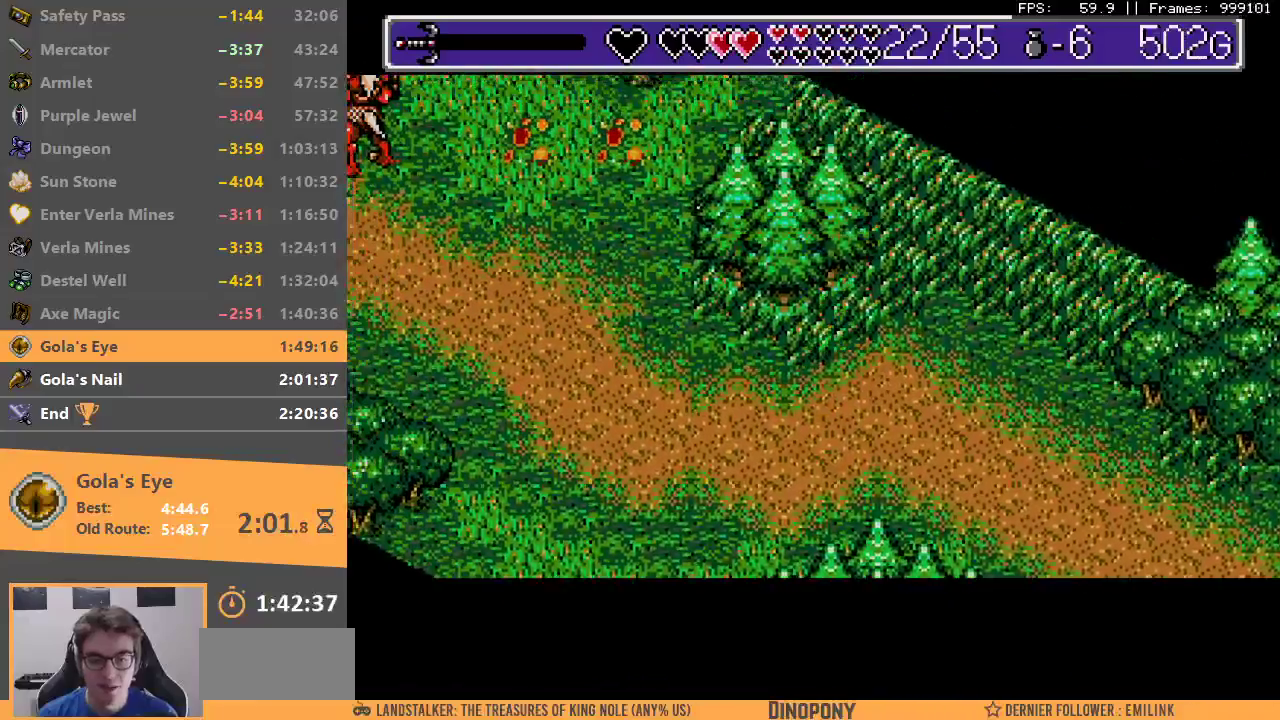
{"dt_ms": 500, "buttons": [], "events": []}
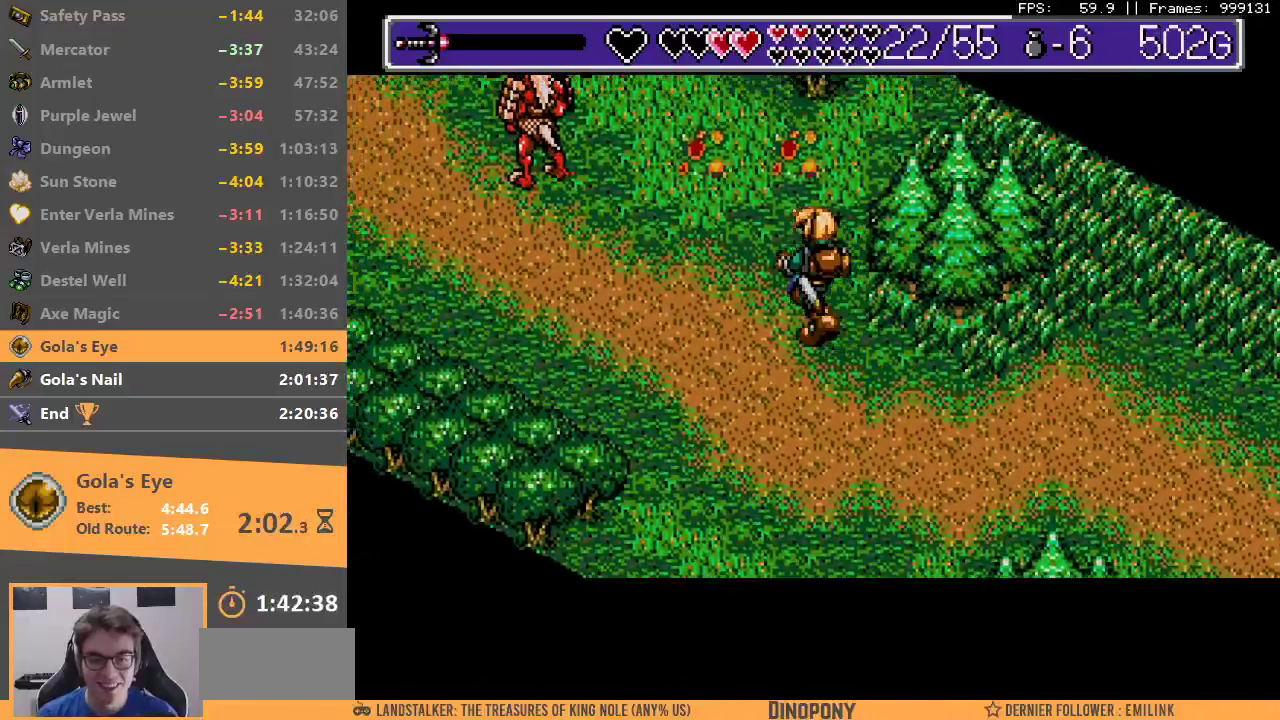
{"dt_ms": 500, "buttons": ["A", "B"], "events": [[283, "B", "down"], [317, "A", "down"], [400, "A", "up"], [400, "B", "up"], [450, "B", "down"], [467, "A", "down"]]}
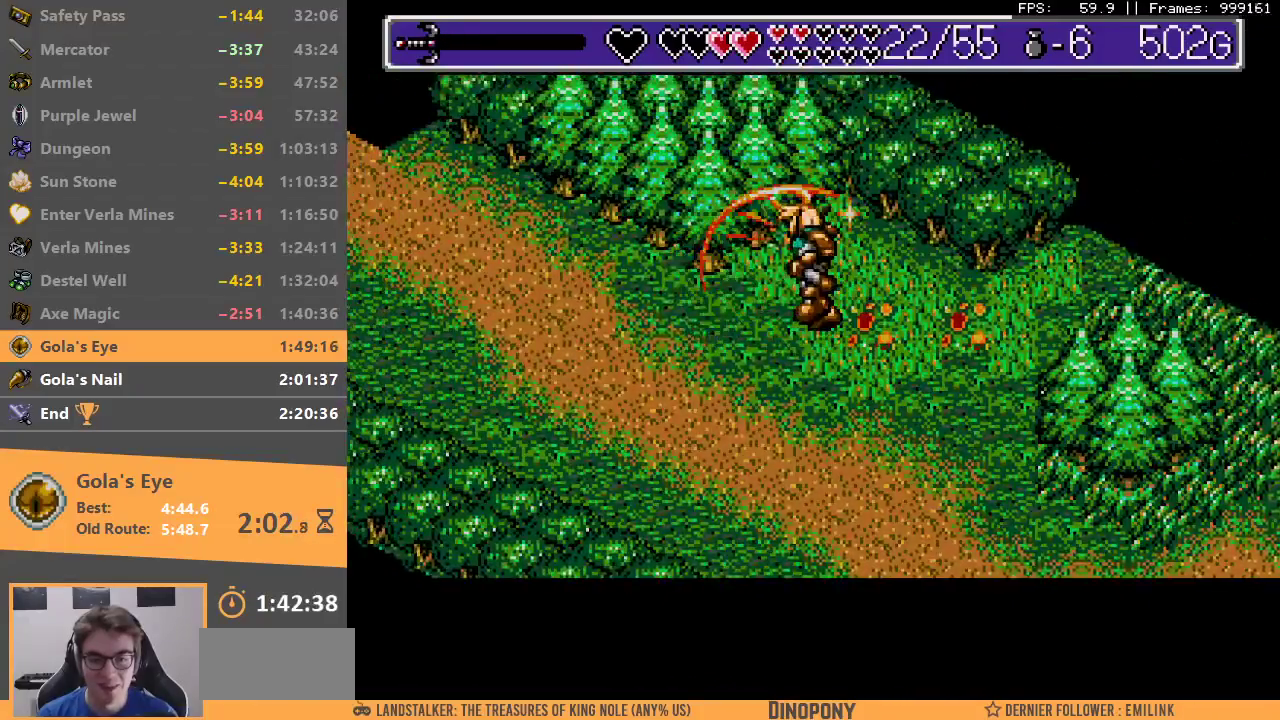
{"dt_ms": 500, "buttons": ["A", "B"], "events": [[33, "A", "up"], [50, "B", "up"], [100, "B", "down"], [133, "A", "down"], [183, "A", "up"], [200, "B", "up"], [250, "B", "down"], [283, "A", "down"], [350, "A", "up"], [350, "B", "up"], [433, "A", "down"], [433, "B", "down"]]}
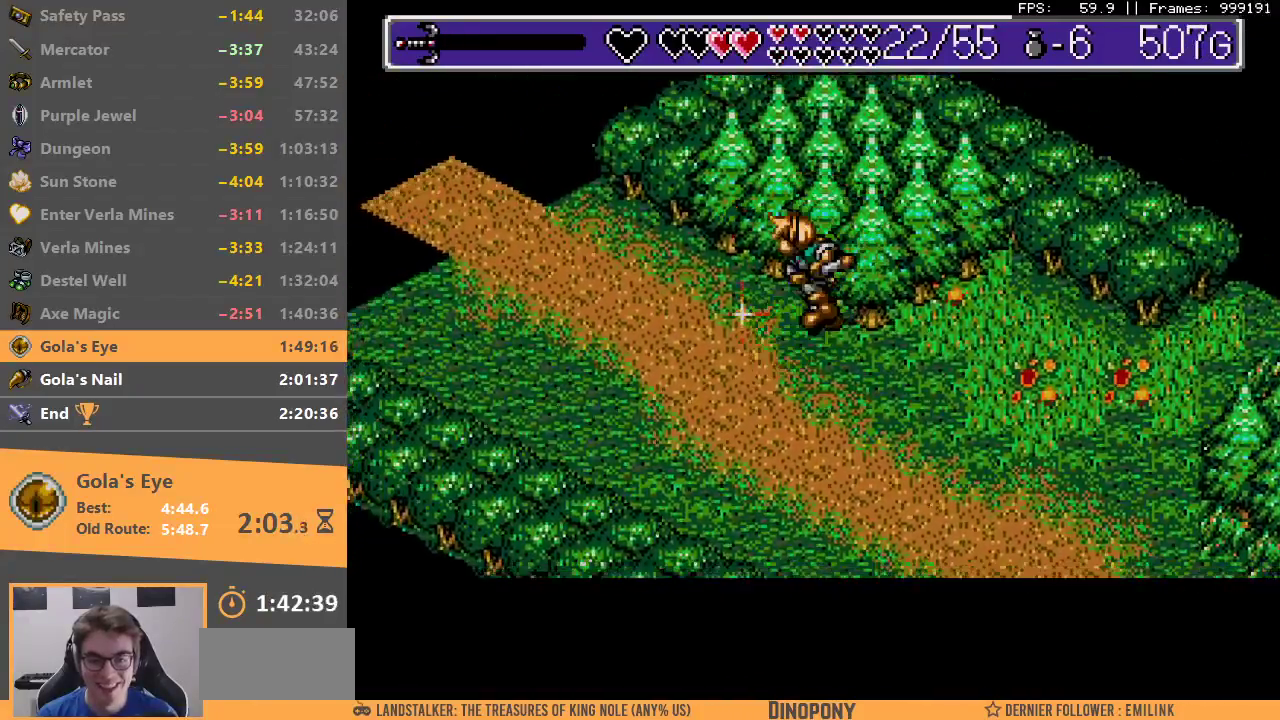
{"dt_ms": 500, "buttons": [], "events": [[33, "A", "up"], [33, "B", "up"], [83, "B", "down"], [100, "A", "down"], [183, "A", "up"], [183, "B", "up"], [300, "B", "down"], [450, "B", "up"]]}
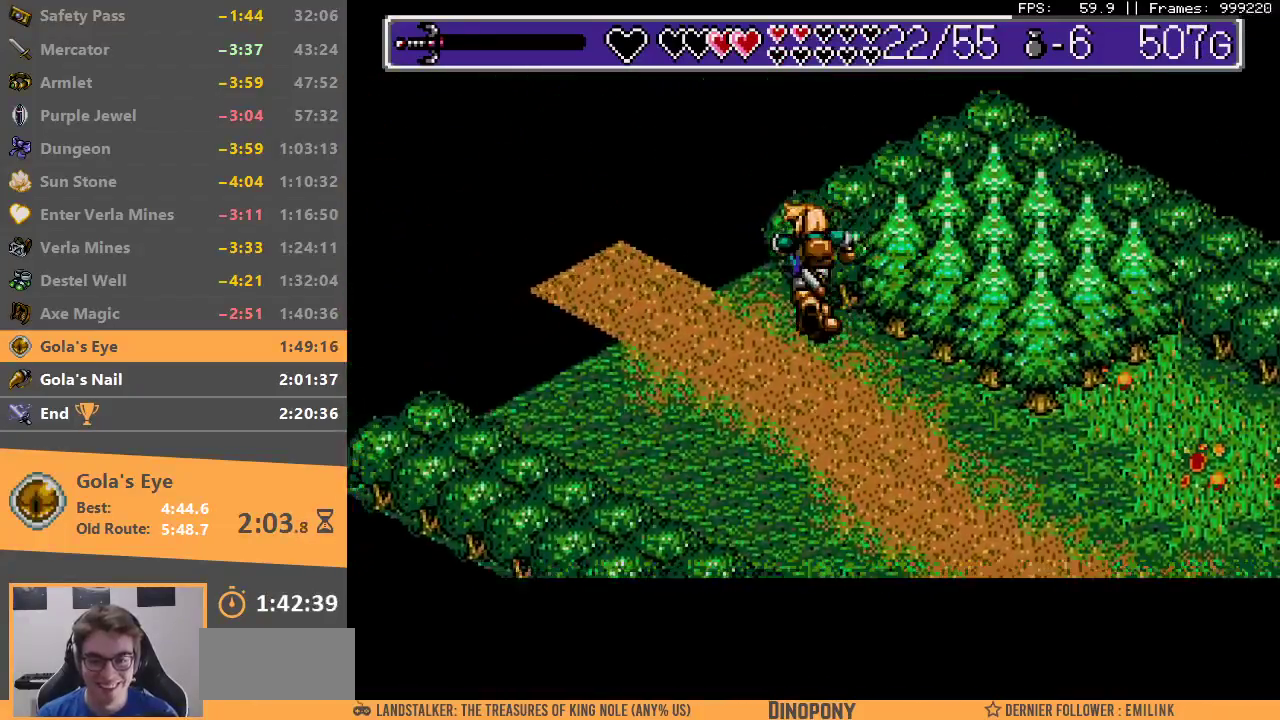
{"dt_ms": 500, "buttons": ["B"], "events": [[467, "B", "down"]]}
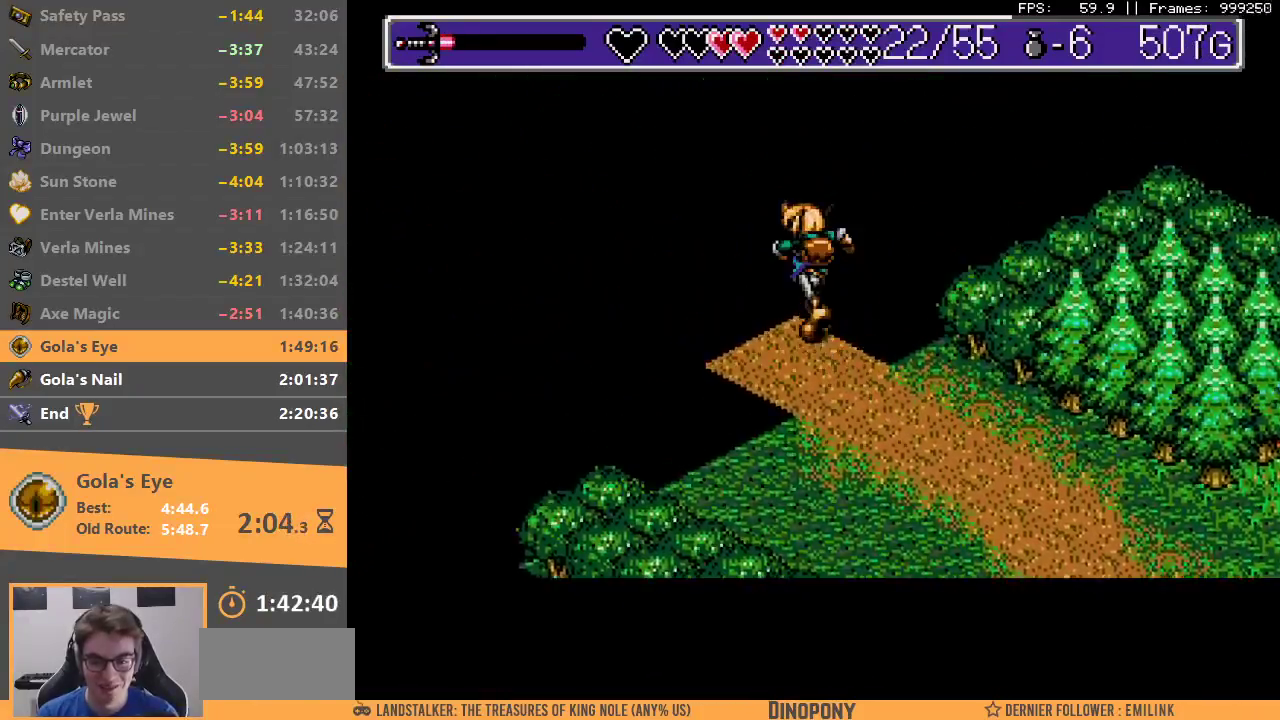
{"dt_ms": 500, "buttons": ["A", "B"], "events": [[67, "B", "up"], [150, "B", "down"], [250, "B", "up"], [333, "B", "down"], [350, "A", "down"], [400, "A", "up"], [417, "B", "up"], [483, "B", "down"], [500, "A", "down"]]}
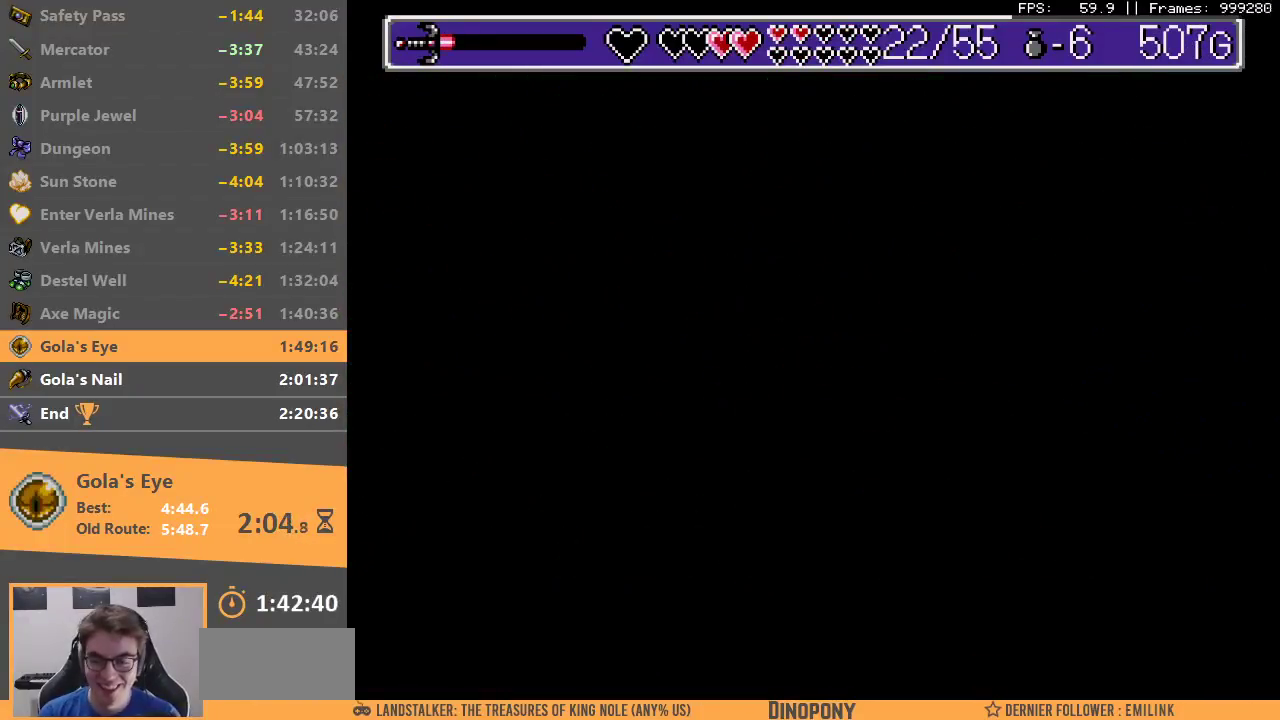
{"dt_ms": 500, "buttons": [], "events": [[67, "A", "up"], [83, "B", "up"], [133, "B", "down"], [167, "A", "down"], [233, "A", "up"], [267, "B", "up"], [300, "B", "down"], [317, "A", "down"], [383, "A", "up"], [400, "B", "up"]]}
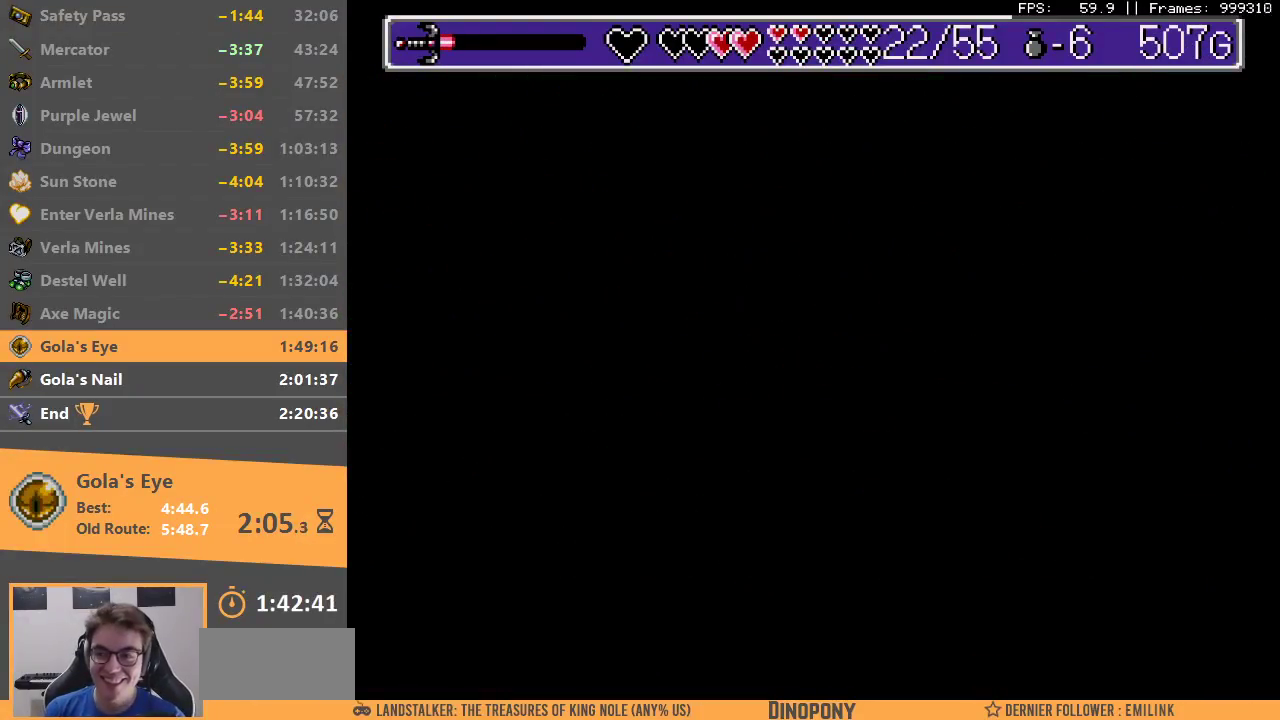
{"dt_ms": 500, "buttons": [], "events": []}
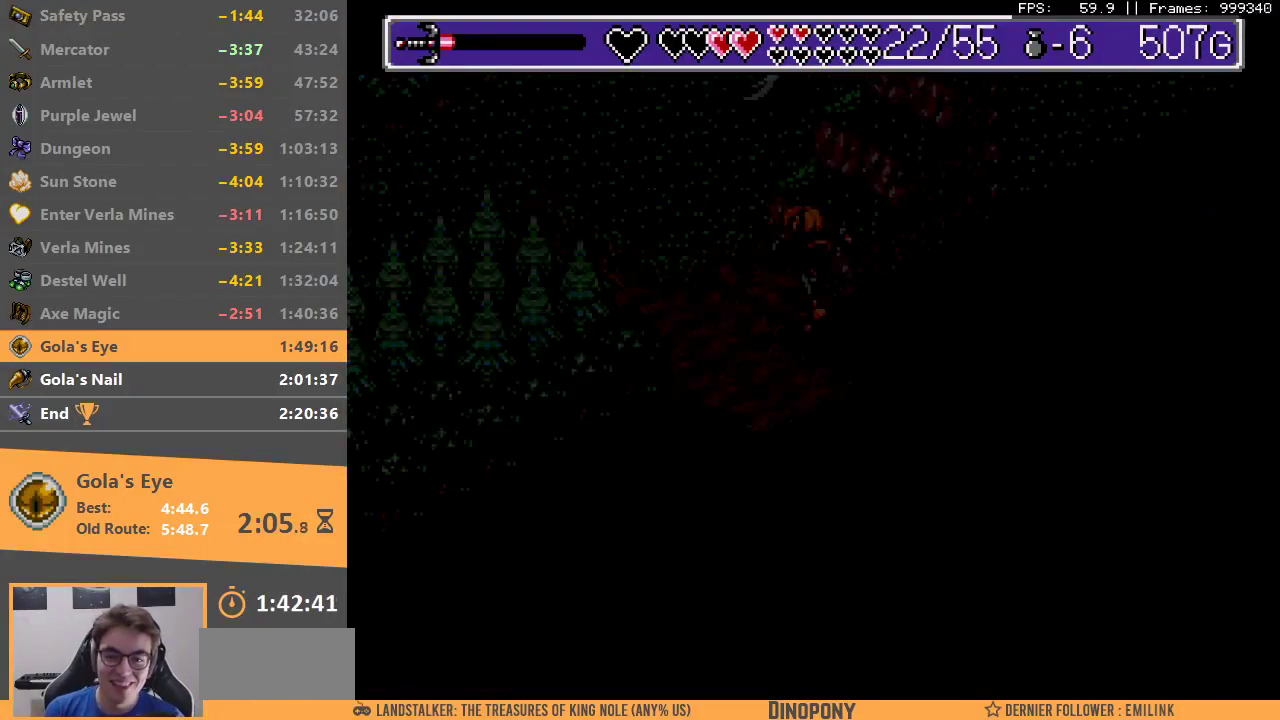
{"dt_ms": 500, "buttons": [], "events": []}
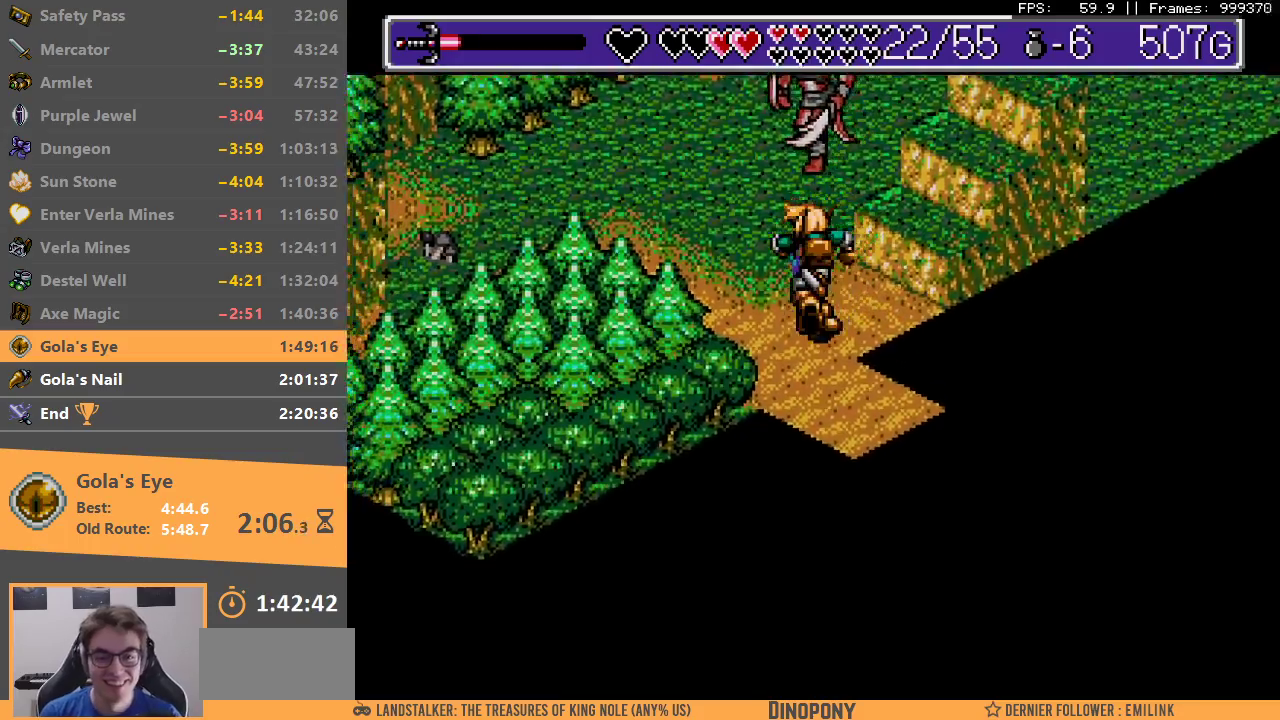
{"dt_ms": 500, "buttons": [], "events": []}
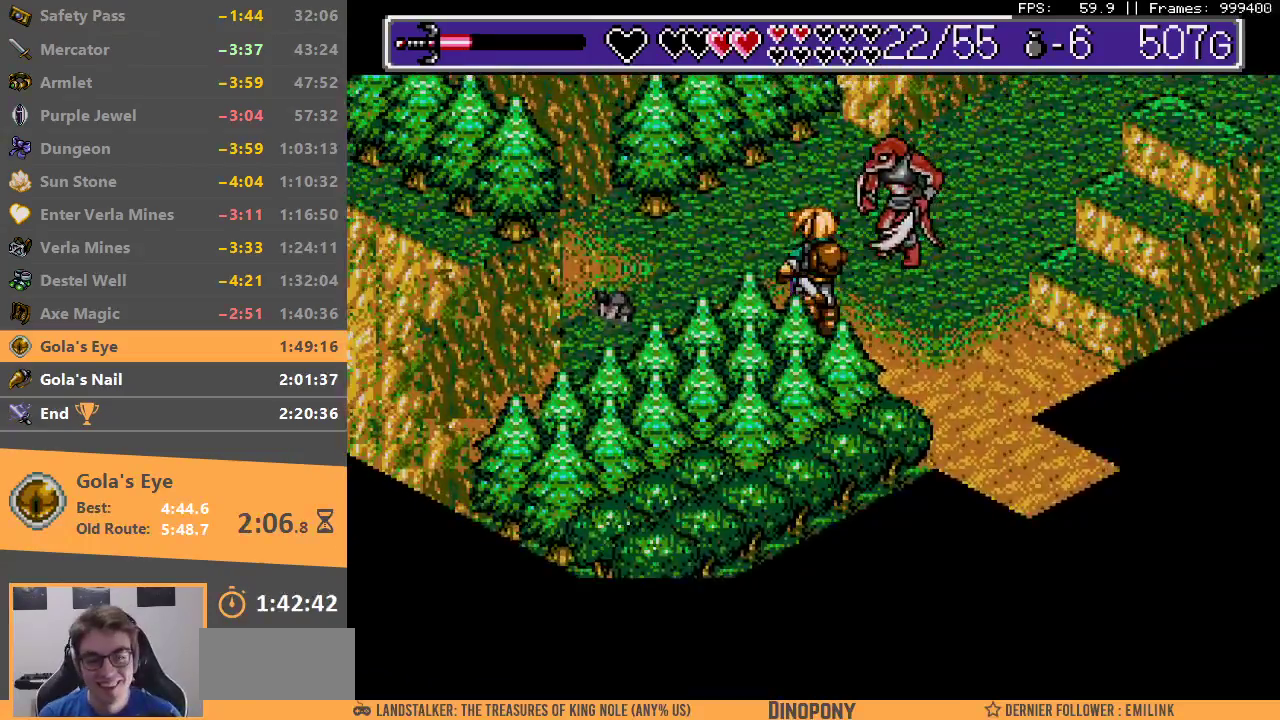
{"dt_ms": 500, "buttons": [], "events": []}
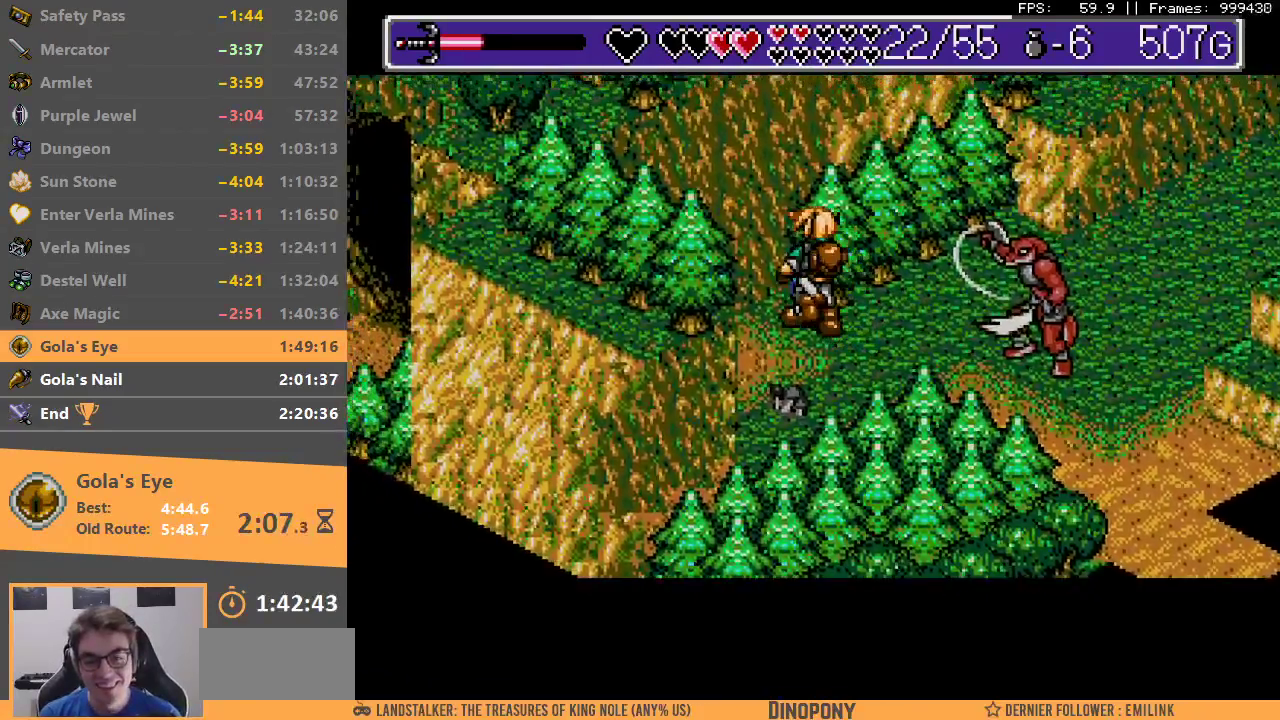
{"dt_ms": 500, "buttons": [], "events": []}
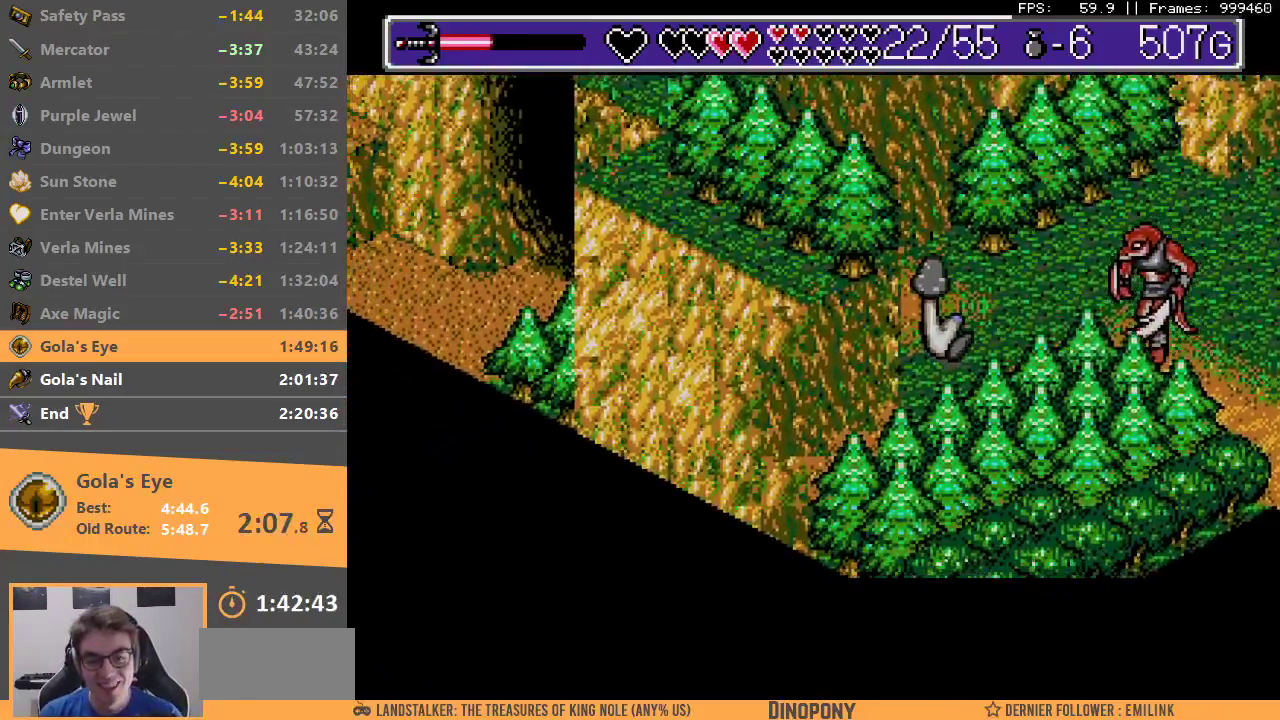
{"dt_ms": 500, "buttons": [], "events": [[200, "A", "down"], [317, "A", "up"], [350, "DPAD_DOWN", "down"], [367, "A", "down"], [450, "A", "up"], [483, "DPAD_DOWN", "up"]]}
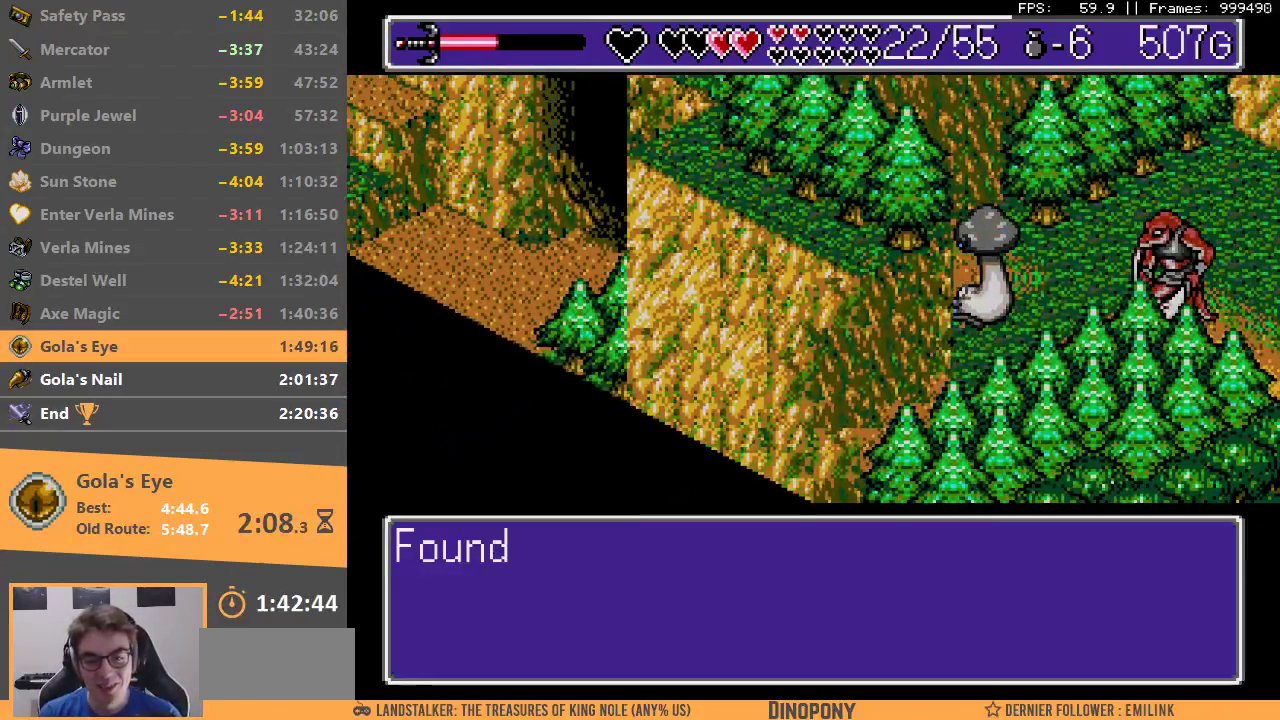
{"dt_ms": 500, "buttons": ["B"], "events": [[17, "A", "down"], [50, "B", "down"], [83, "B", "up"], [117, "A", "up"], [167, "A", "down"], [167, "B", "down"], [267, "A", "up"], [267, "B", "up"], [333, "A", "down"], [333, "B", "down"], [433, "A", "up"], [433, "B", "up"], [500, "B", "down"]]}
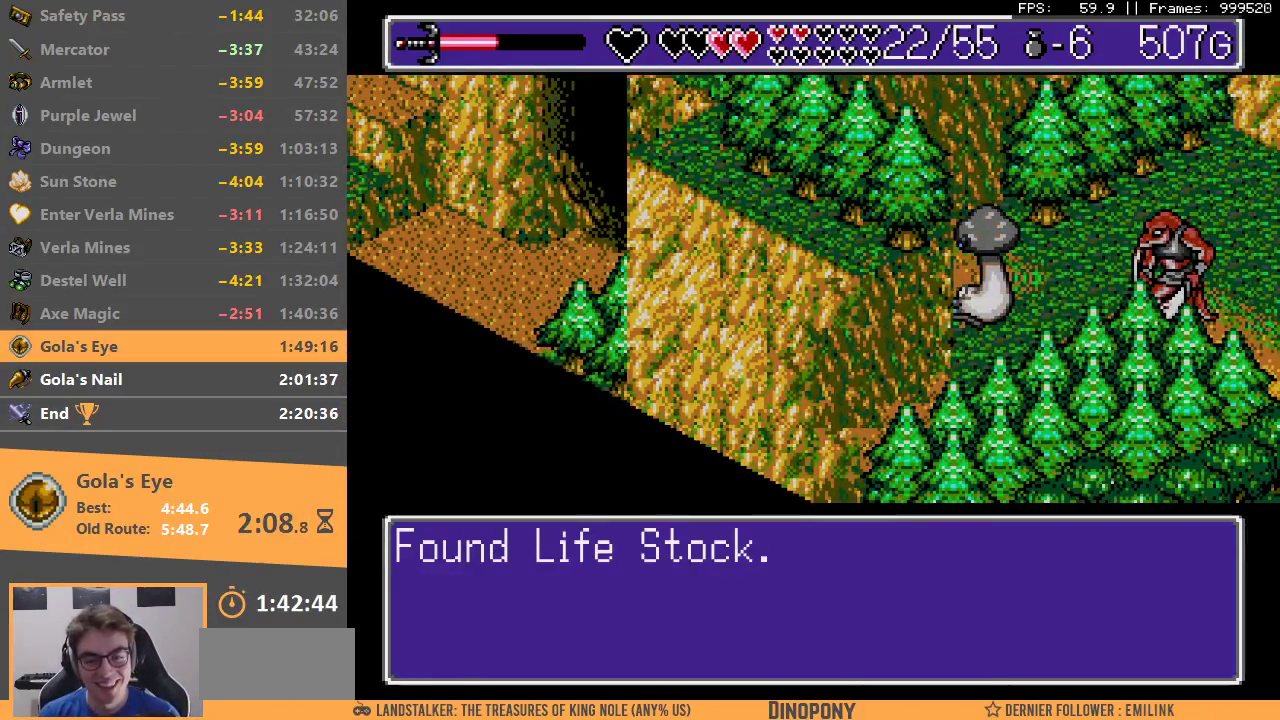
{"dt_ms": 500, "buttons": ["B"], "events": [[100, "B", "up"], [150, "A", "down"], [150, "B", "down"], [250, "A", "up"], [250, "B", "up"], [333, "B", "down"], [350, "A", "down"], [400, "A", "up"], [433, "B", "up"], [500, "B", "down"]]}
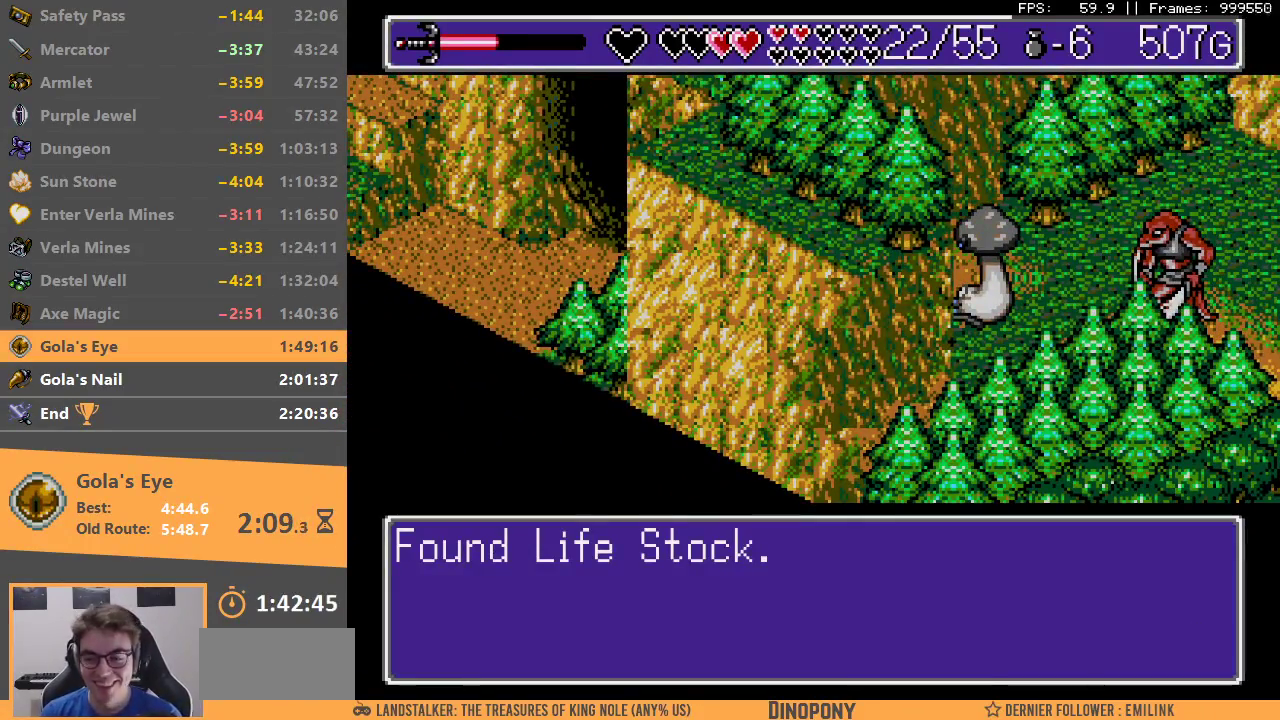
{"dt_ms": 500, "buttons": [], "events": [[17, "A", "down"], [67, "A", "up"], [100, "B", "up"], [150, "B", "down"], [167, "A", "down"], [217, "A", "up"], [233, "B", "up"], [283, "A", "down"], [283, "B", "down"], [367, "A", "up"], [383, "B", "up"]]}
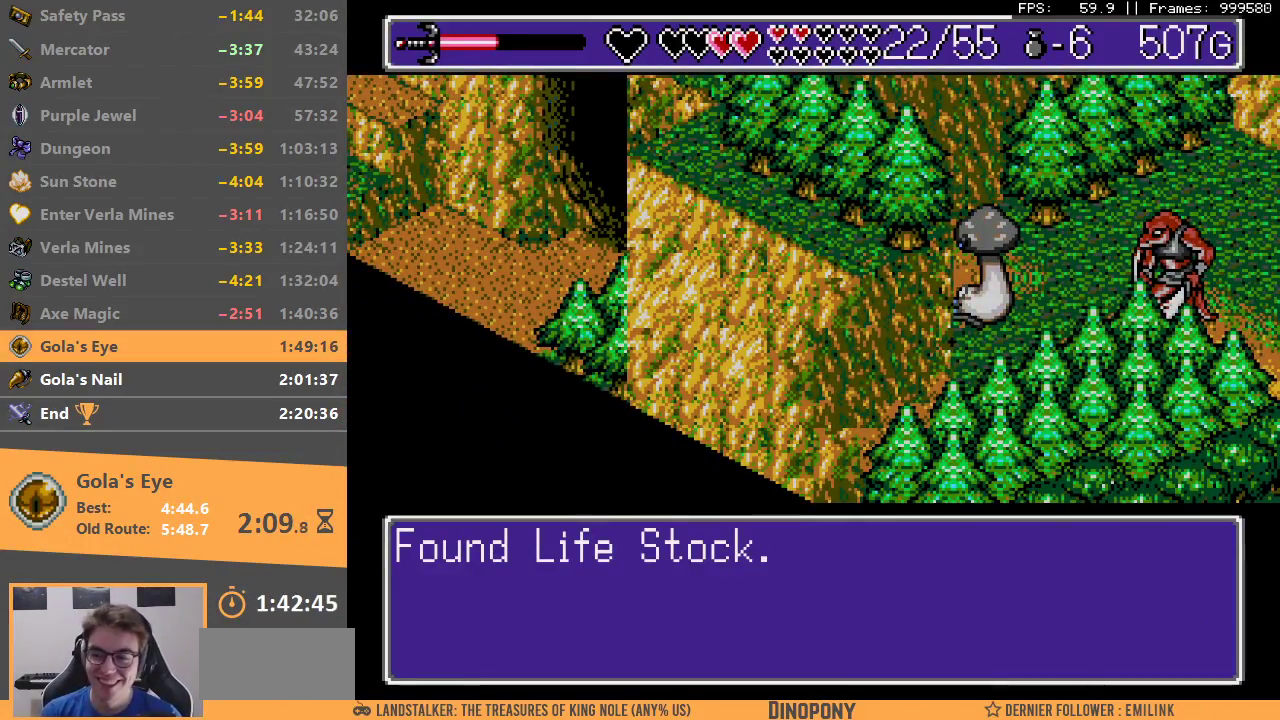
{"dt_ms": 500, "buttons": [], "events": []}
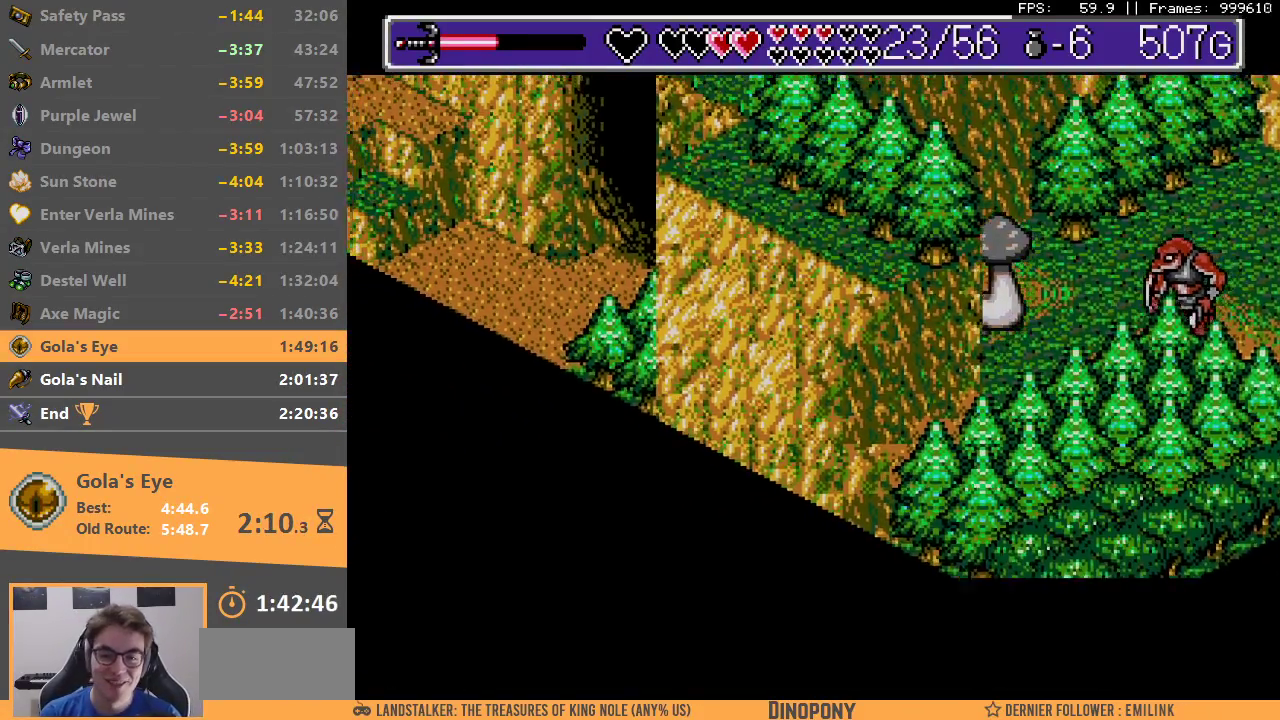
{"dt_ms": 1000, "buttons": [], "events": [[500, "DPAD_DOWN", "down"], [800, "DPAD_DOWN", "up"]]}
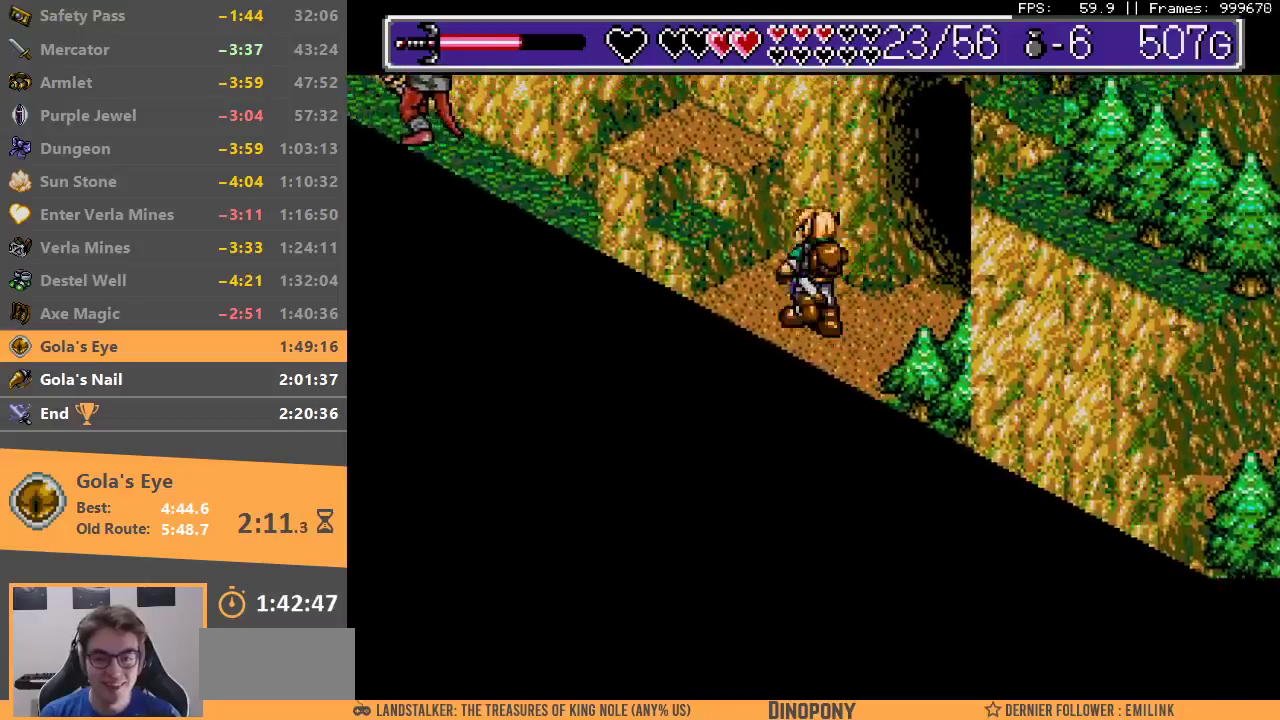
{"dt_ms": 500, "buttons": [], "events": [[50, "B", "down"], [183, "B", "up"], [217, "B", "down"], [317, "B", "up"], [400, "B", "down"], [500, "B", "up"]]}
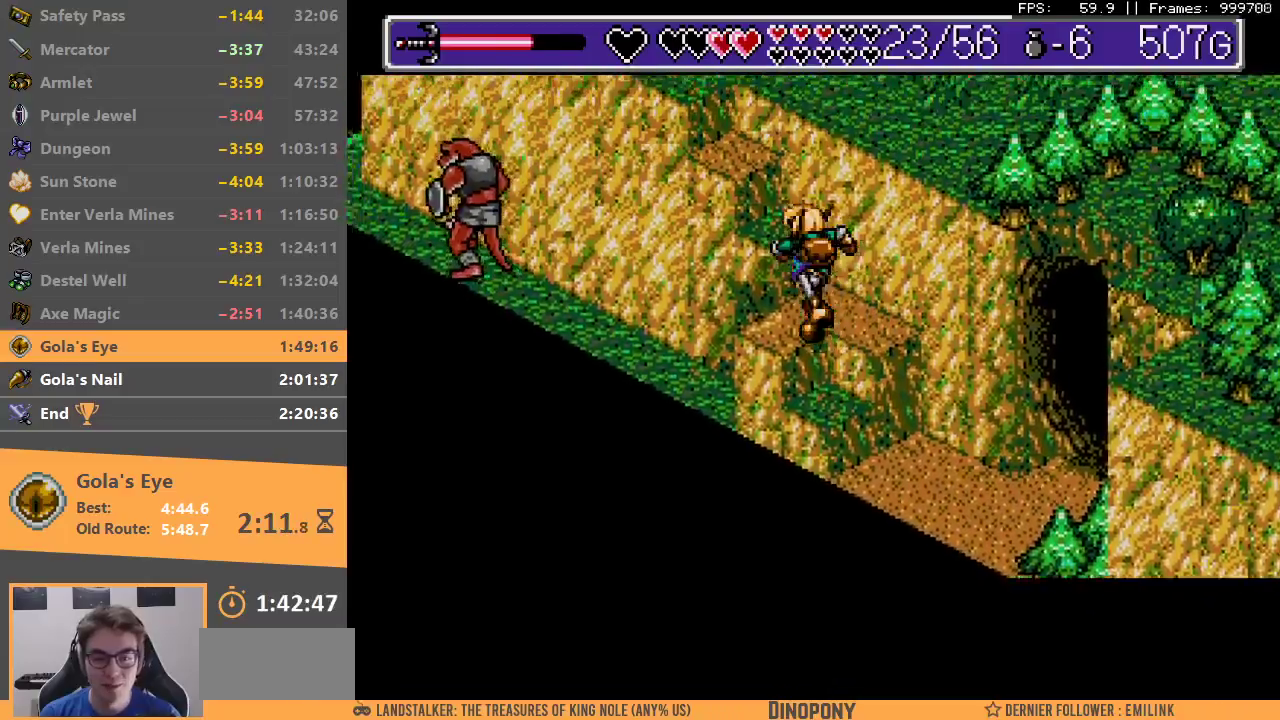
{"dt_ms": 500, "buttons": [], "events": [[50, "B", "down"], [150, "B", "up"], [217, "B", "down"], [300, "B", "up"], [383, "B", "down"], [467, "B", "up"]]}
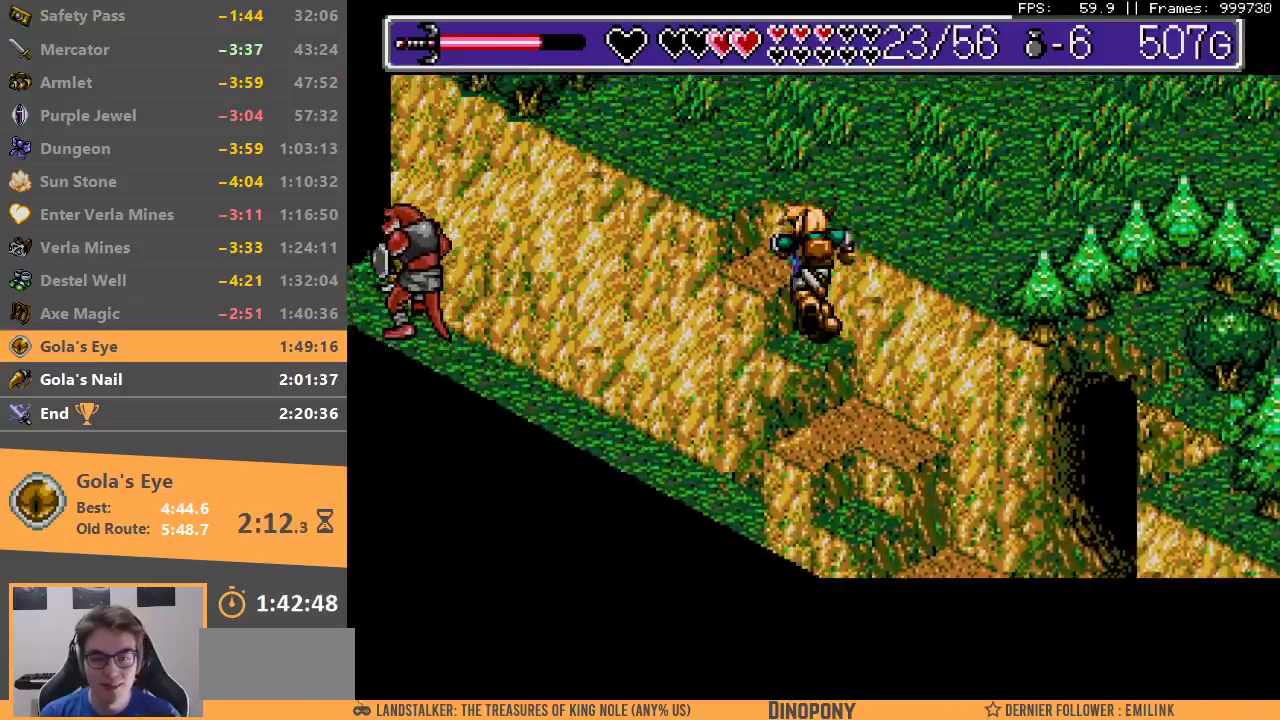
{"dt_ms": 500, "buttons": [], "events": [[33, "B", "down"], [150, "B", "up"], [200, "B", "down"], [300, "B", "up"], [383, "B", "down"], [467, "B", "up"]]}
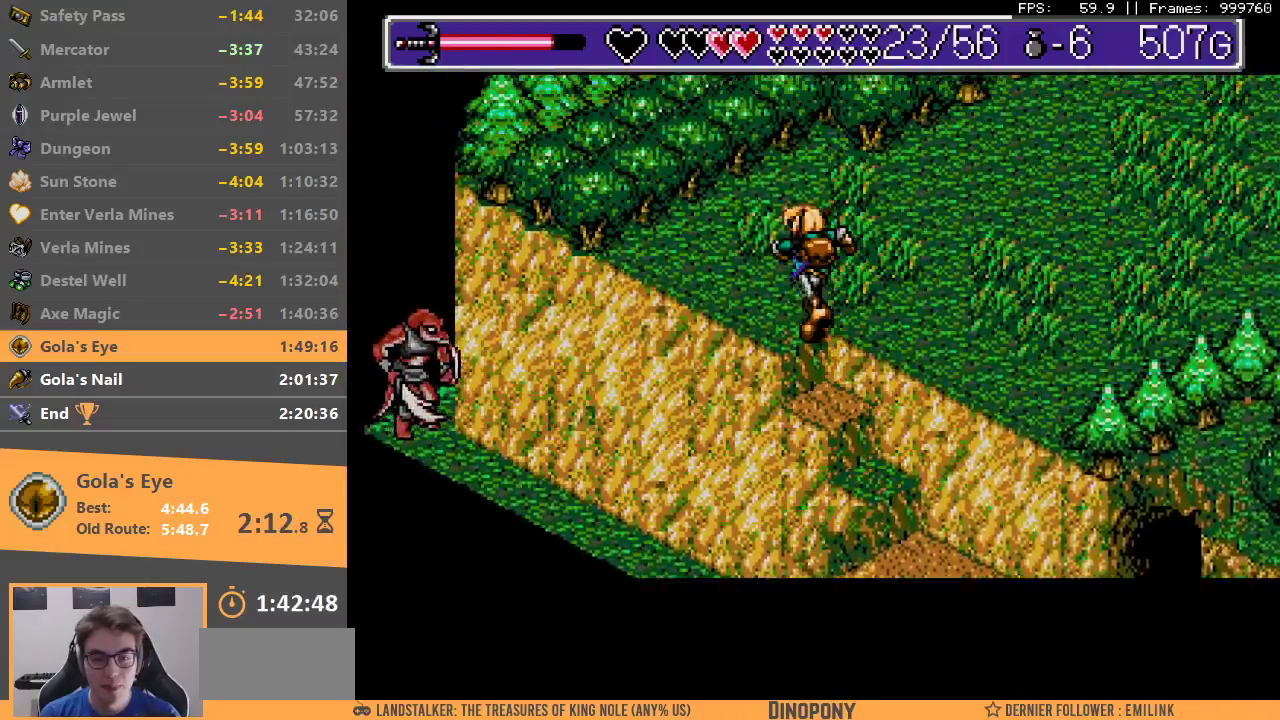
{"dt_ms": 500, "buttons": [], "events": [[17, "B", "down"], [117, "B", "up"], [333, "B", "down"], [450, "B", "up"]]}
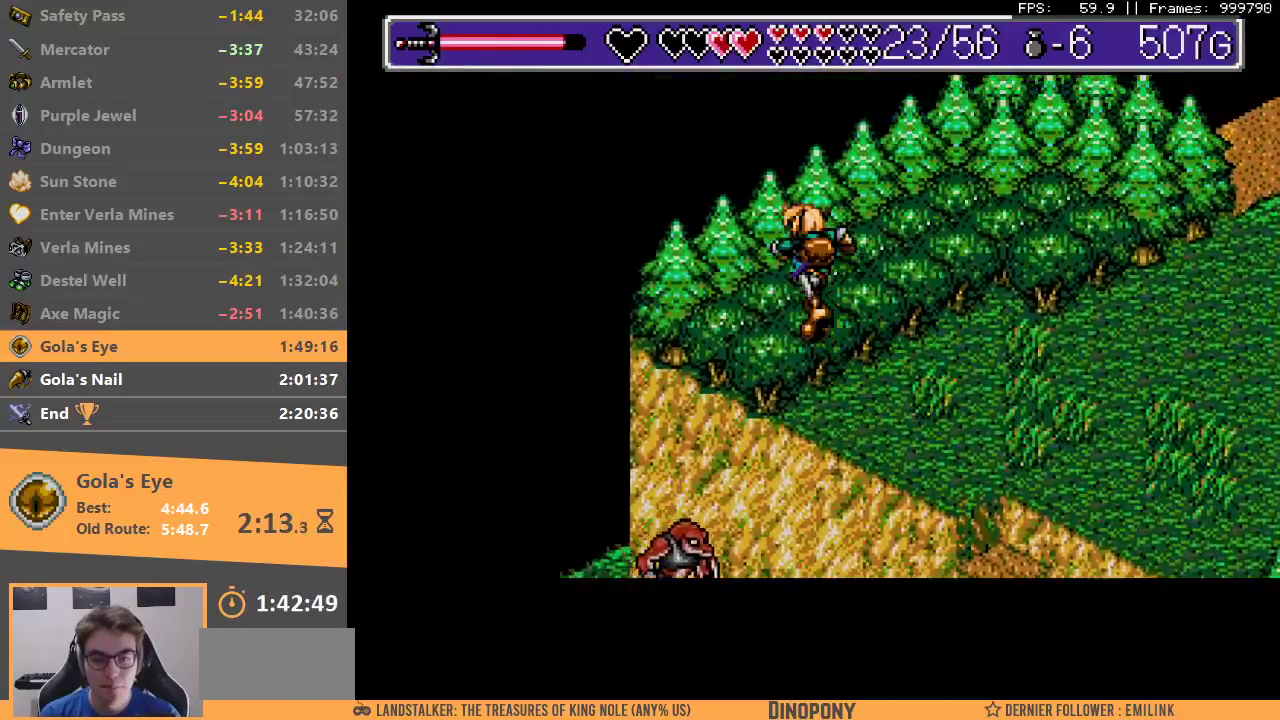
{"dt_ms": 500, "buttons": [], "events": [[300, "DPAD_DOWN", "down"], [317, "B", "down"], [417, "DPAD_DOWN", "up"], [450, "B", "up"]]}
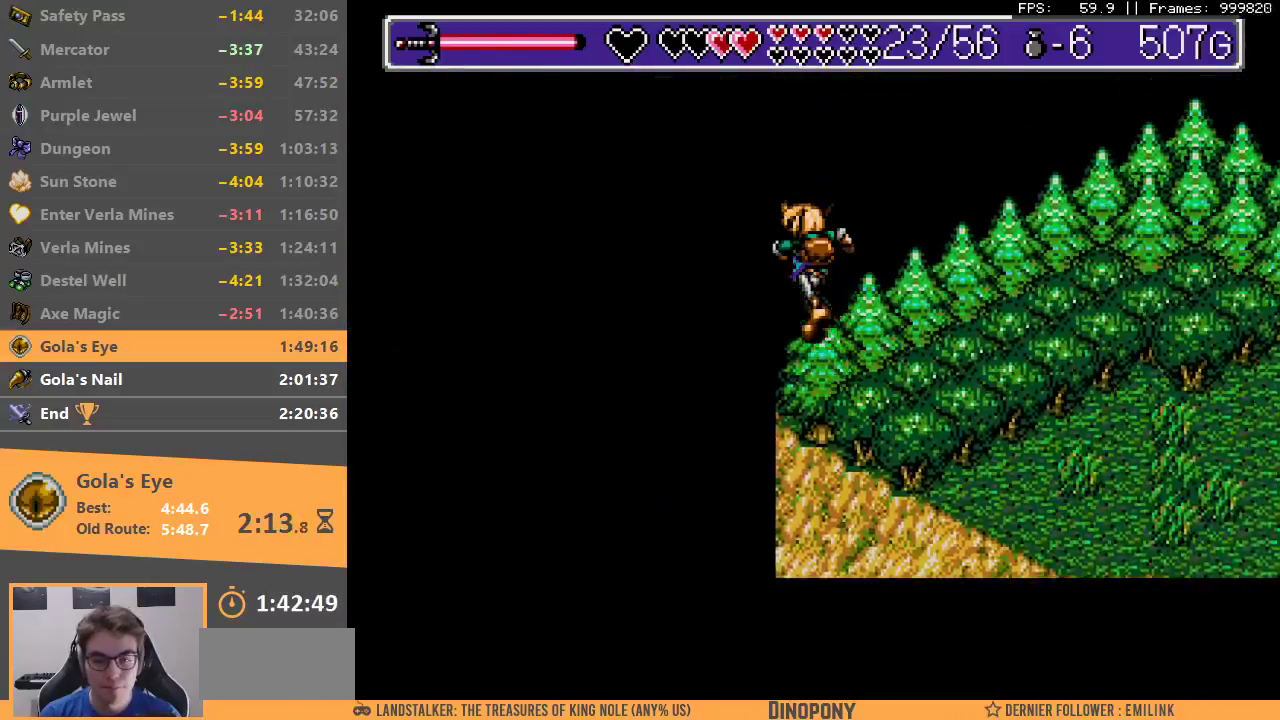
{"dt_ms": 500, "buttons": [], "events": []}
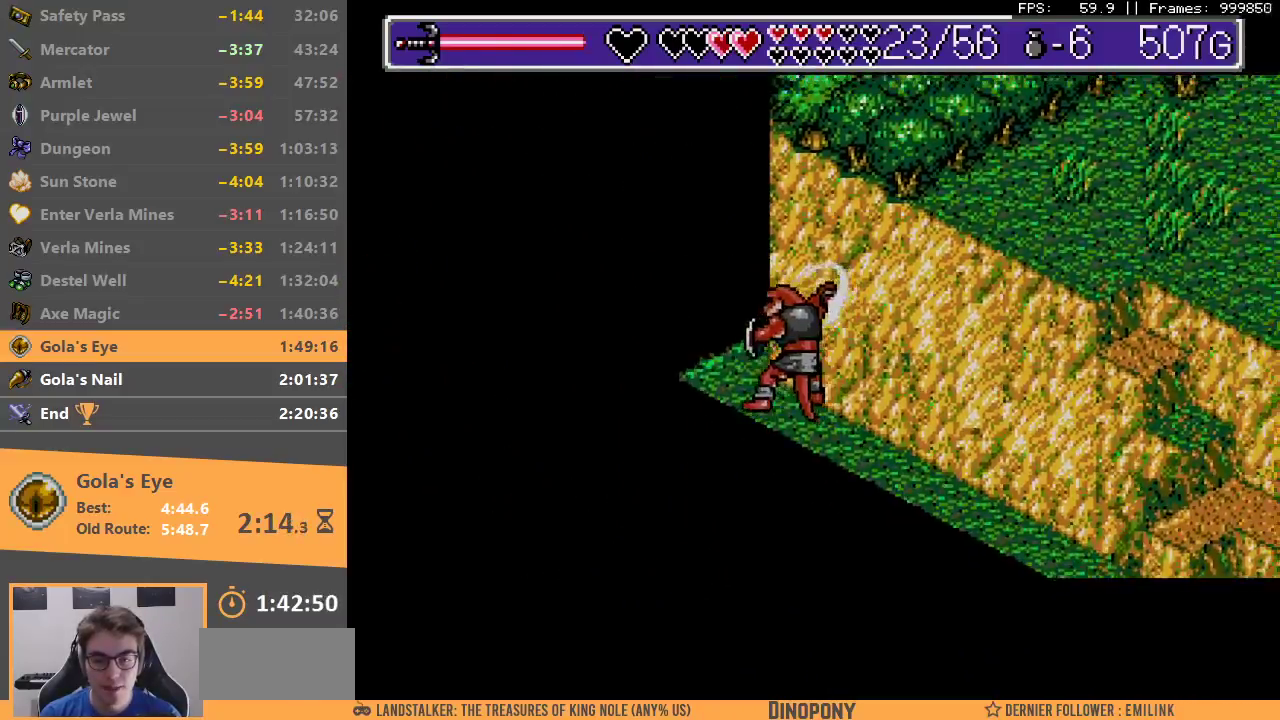
{"dt_ms": 500, "buttons": [], "events": []}
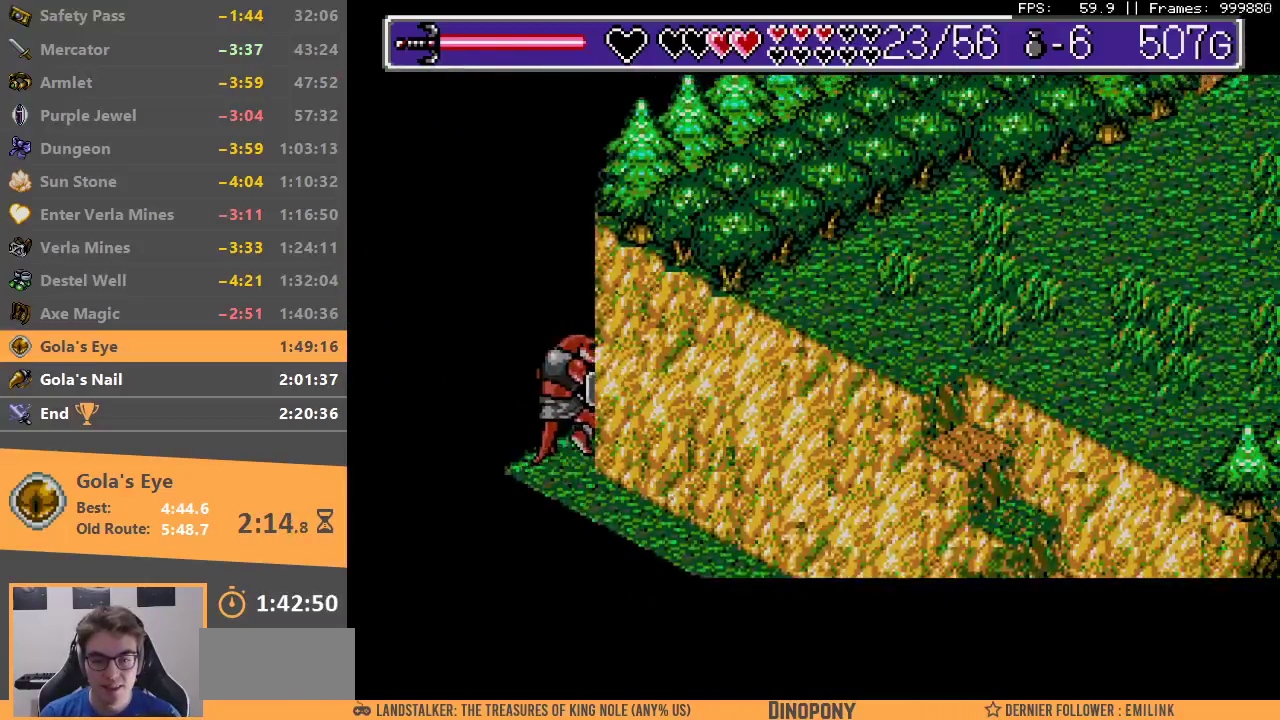
{"dt_ms": 500, "buttons": [], "events": []}
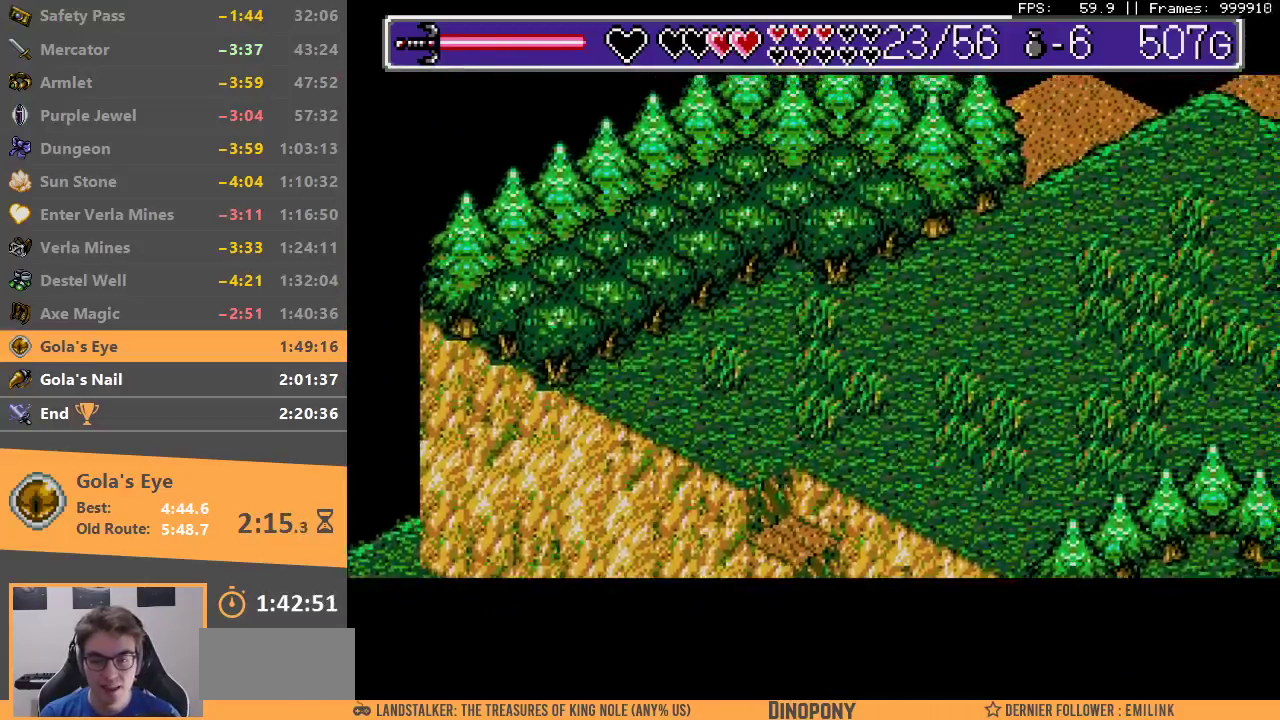
{"dt_ms": 500, "buttons": [], "events": []}